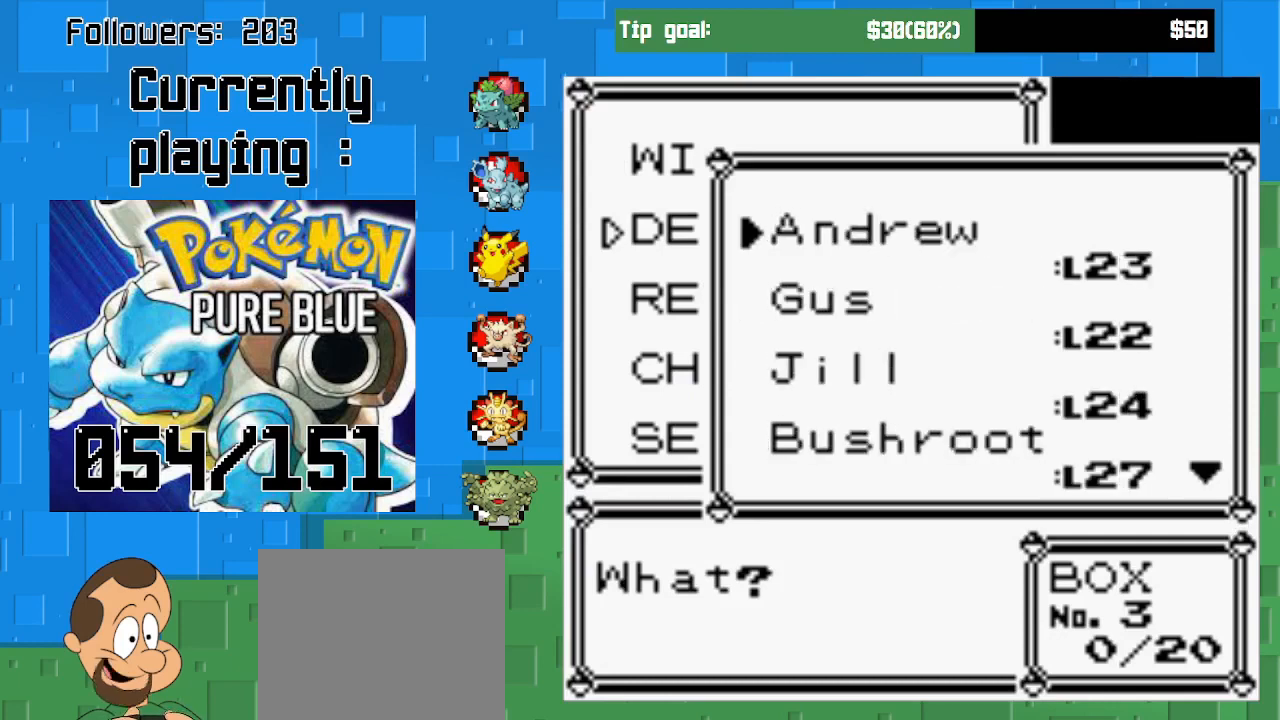
Gameplay with a controller (PlayStation layout); each line is a JSON object with the inputs held at the frame after it. "events" lists button and stick changes between this image and that frame as [ms after this image, input, new state], when the widget could be followed in between. Not read: L3 R3.
{"buttons": ["CIRCLE"], "left_stick": "center", "right_stick": "center", "events": [[200, "DPAD_DOWN", "down"], [300, "DPAD_DOWN", "up"], [433, "CIRCLE", "down"]]}
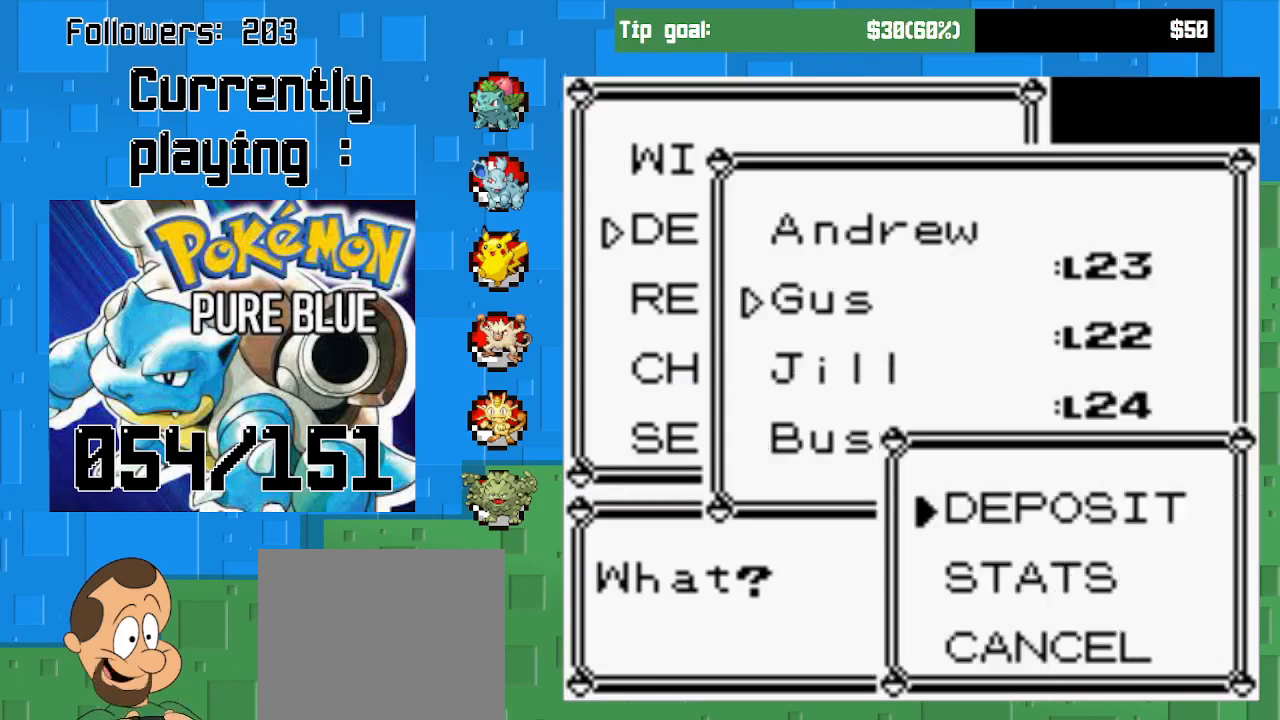
{"buttons": [], "left_stick": "center", "right_stick": "center", "events": [[67, "CIRCLE", "up"]]}
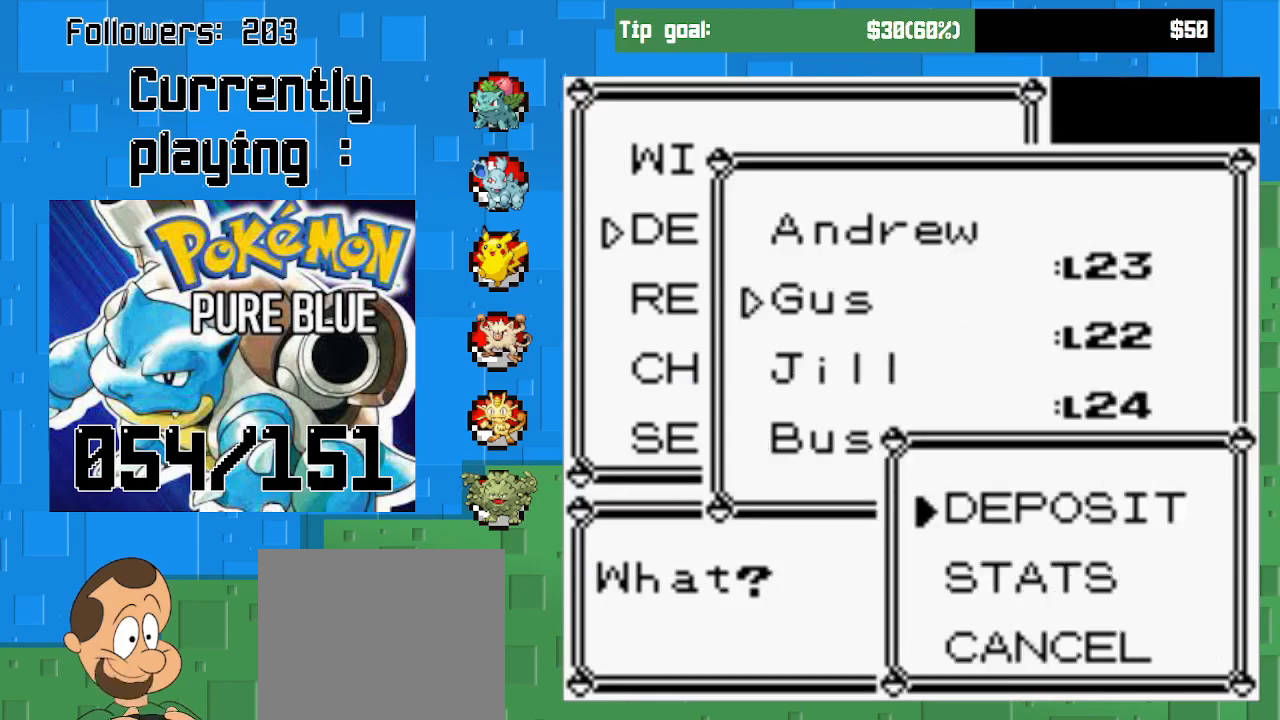
{"buttons": [], "left_stick": "center", "right_stick": "center", "events": [[133, "CIRCLE", "down"], [267, "CIRCLE", "up"]]}
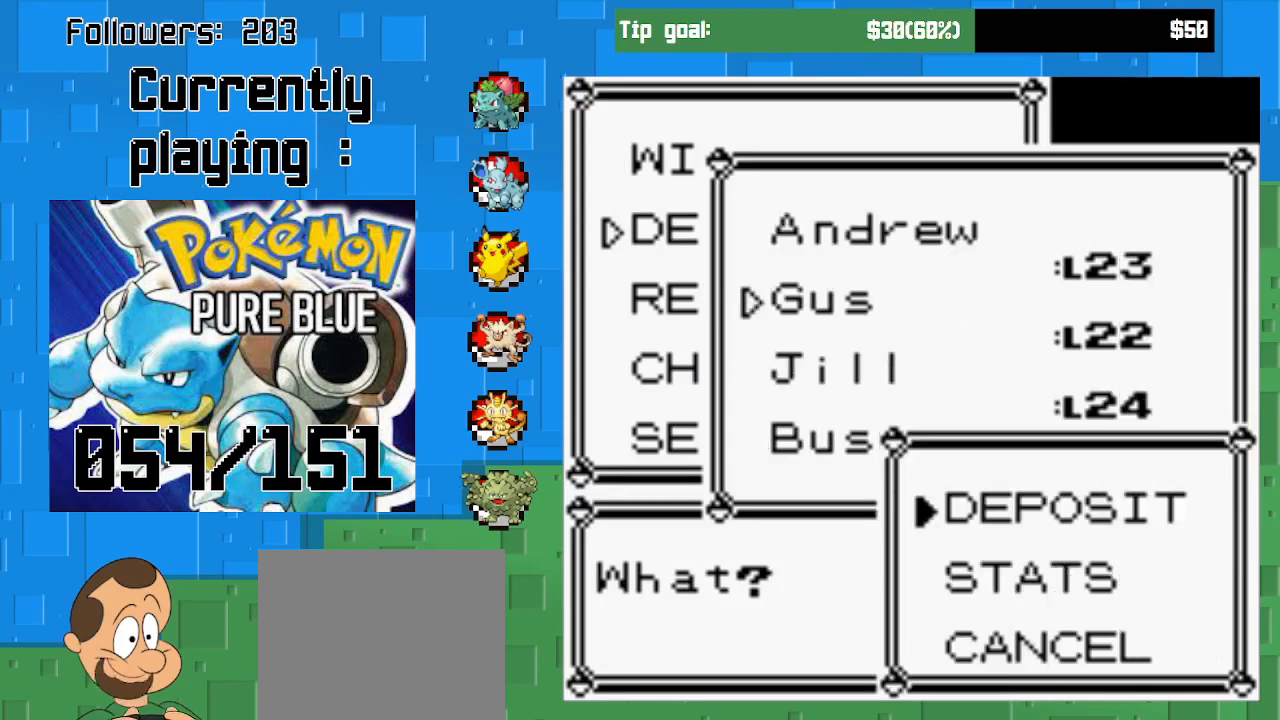
{"buttons": [], "left_stick": "center", "right_stick": "center", "events": []}
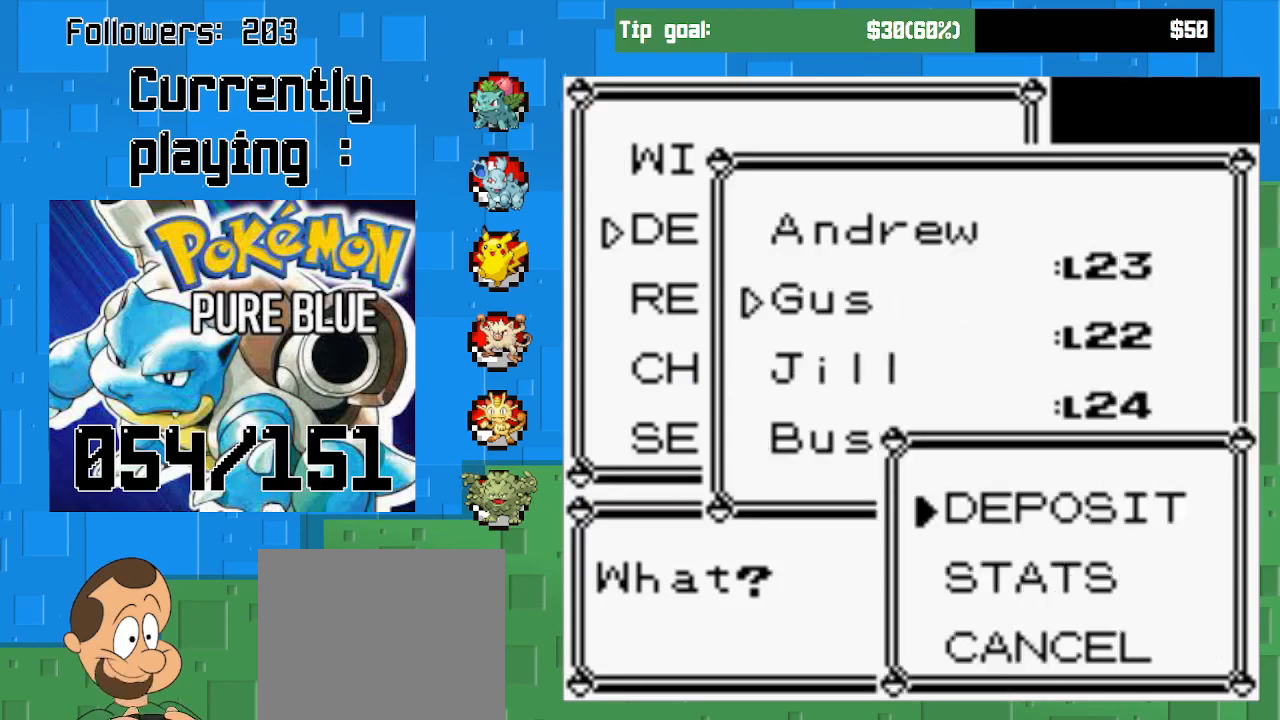
{"buttons": [], "left_stick": "center", "right_stick": "center", "events": []}
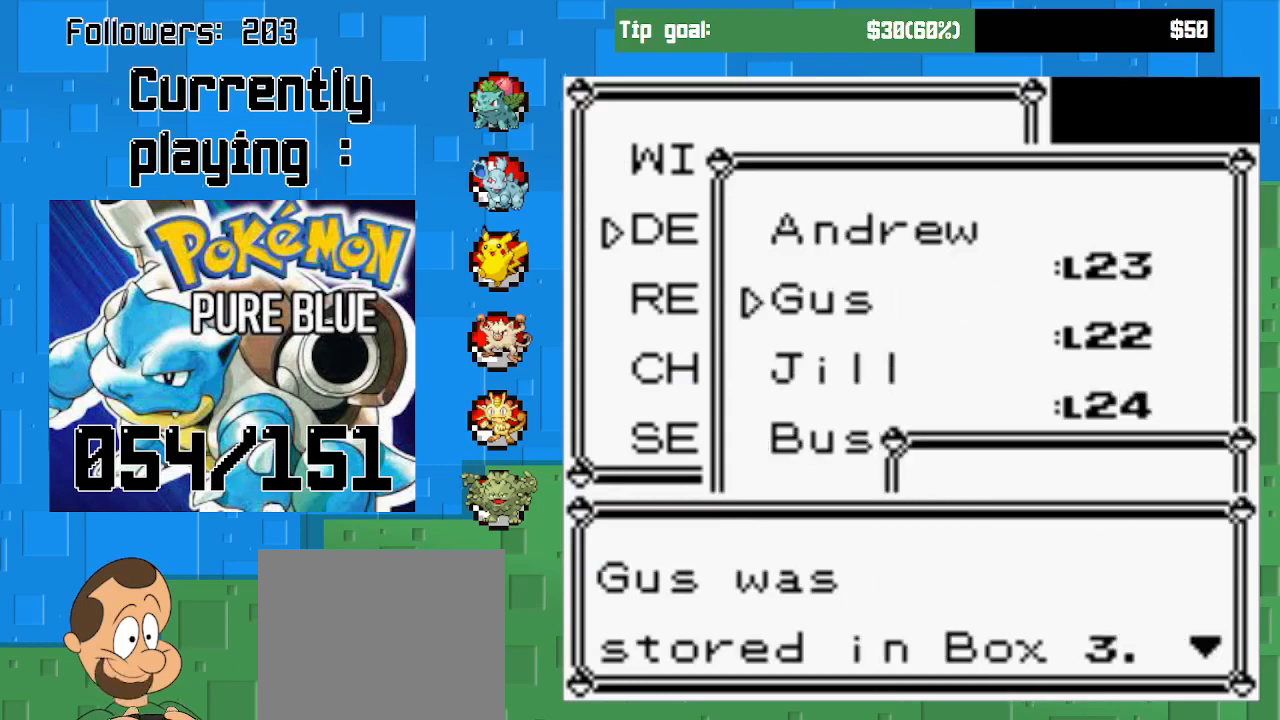
{"buttons": [], "left_stick": "center", "right_stick": "center", "events": [[167, "CIRCLE", "down"], [300, "CIRCLE", "up"]]}
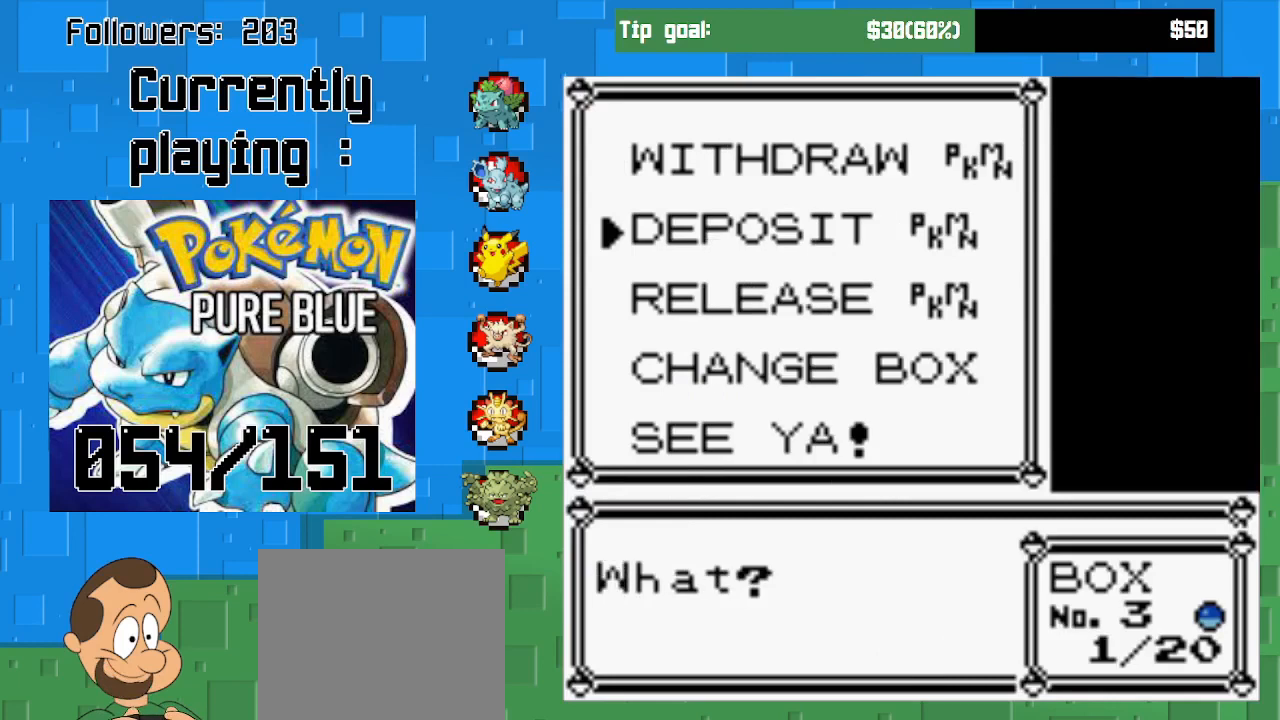
{"buttons": [], "left_stick": "center", "right_stick": "center", "events": [[300, "DPAD_UP", "down"], [433, "DPAD_UP", "up"]]}
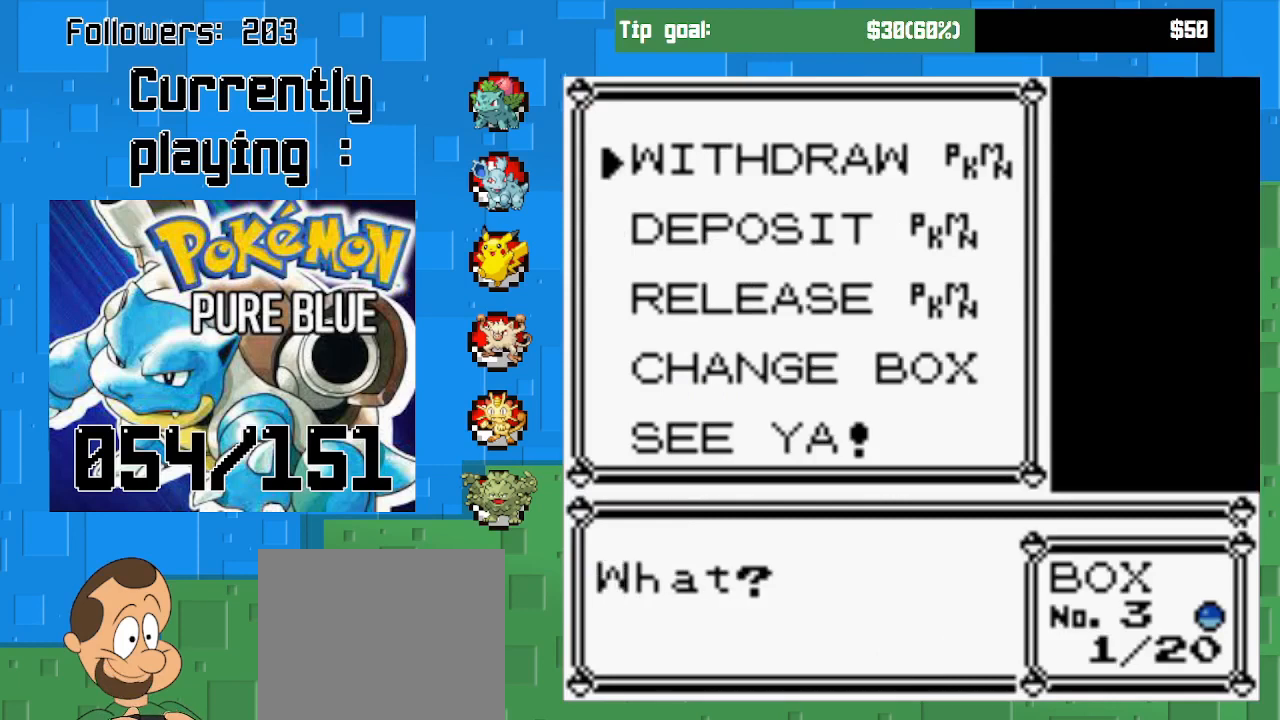
{"buttons": [], "left_stick": "center", "right_stick": "center", "events": []}
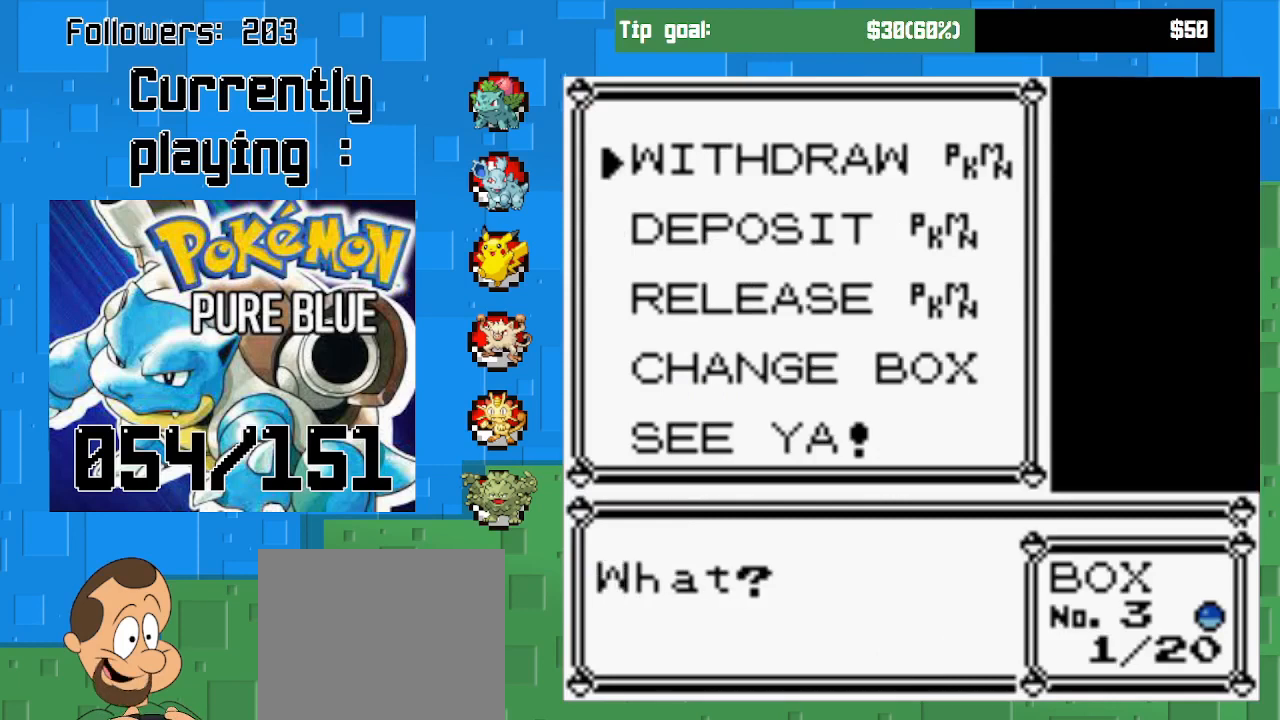
{"buttons": ["DPAD_DOWN"], "left_stick": "center", "right_stick": "center", "events": [[433, "DPAD_DOWN", "down"]]}
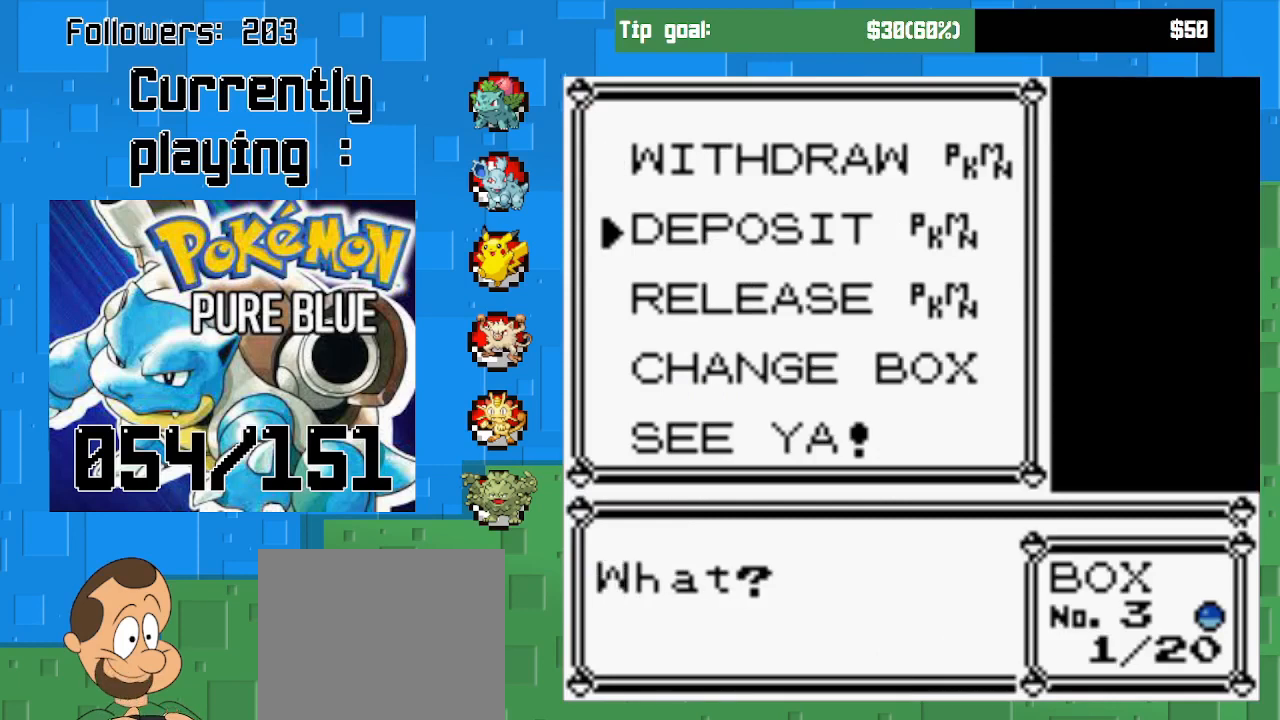
{"buttons": [], "left_stick": "center", "right_stick": "center", "events": [[33, "DPAD_DOWN", "up"], [100, "DPAD_DOWN", "down"], [200, "DPAD_DOWN", "up"], [267, "DPAD_DOWN", "down"], [400, "DPAD_DOWN", "up"]]}
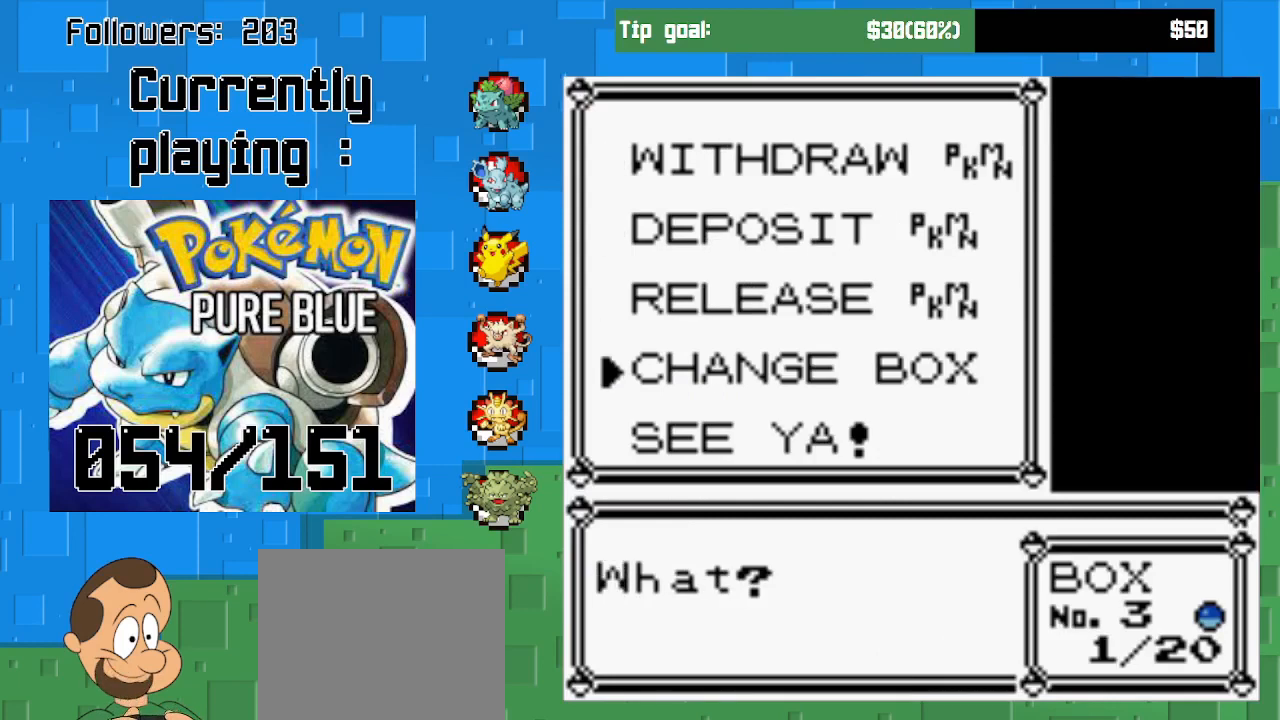
{"buttons": [], "left_stick": "center", "right_stick": "center", "events": [[100, "CIRCLE", "down"], [267, "CIRCLE", "up"]]}
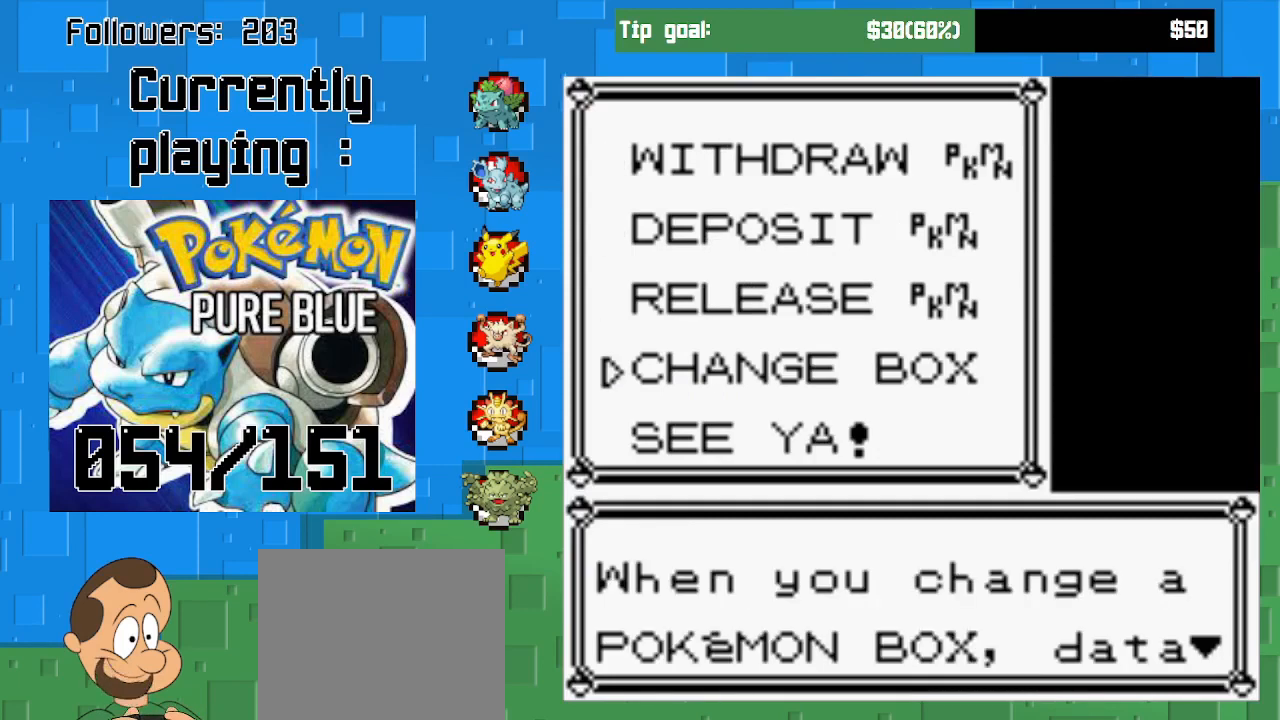
{"buttons": [], "left_stick": "center", "right_stick": "center", "events": [[100, "CIRCLE", "down"], [200, "CIRCLE", "up"]]}
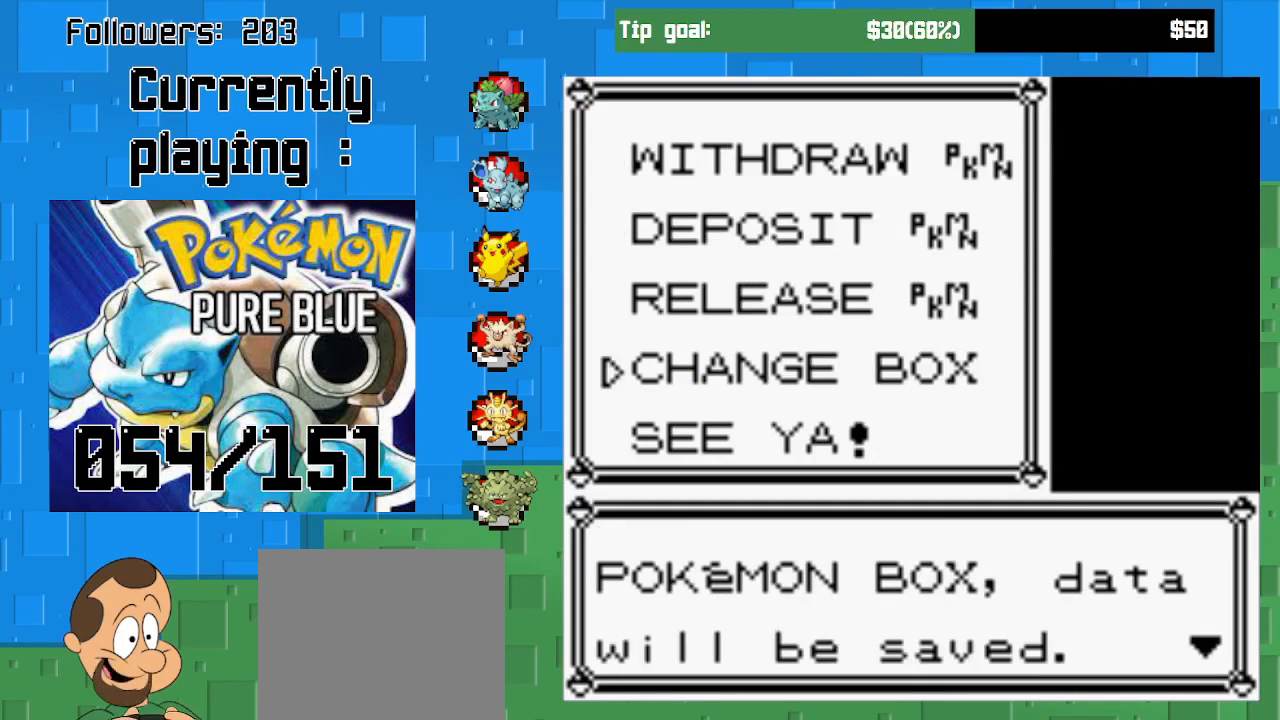
{"buttons": ["CIRCLE"], "left_stick": "center", "right_stick": "center", "events": [[33, "CIRCLE", "down"], [167, "CIRCLE", "up"], [500, "CIRCLE", "down"]]}
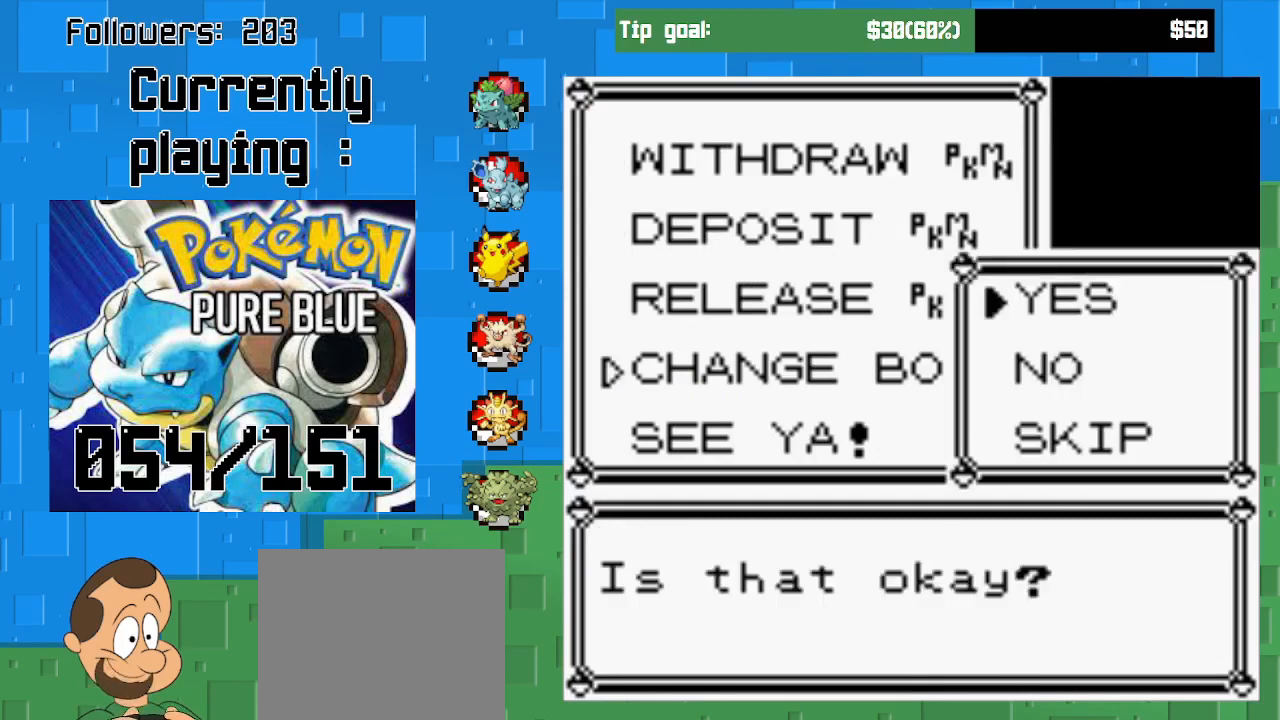
{"buttons": [], "left_stick": "center", "right_stick": "center", "events": [[167, "CIRCLE", "up"]]}
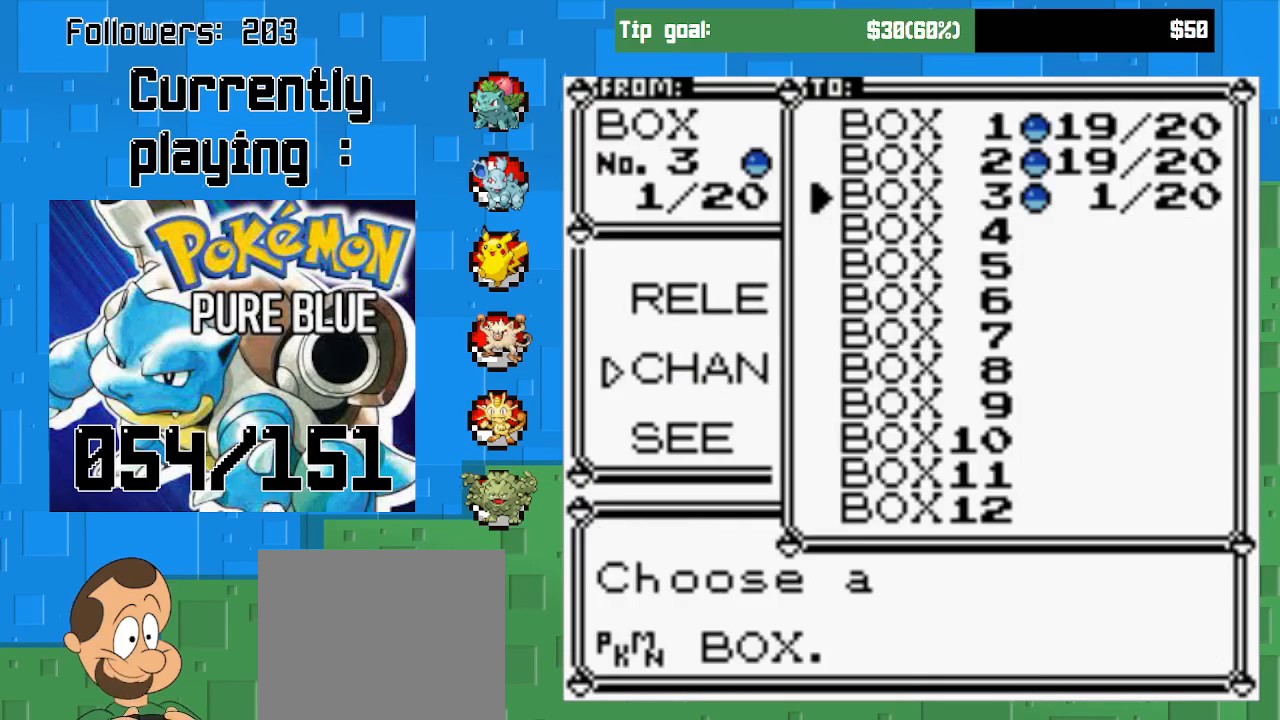
{"buttons": ["CIRCLE"], "left_stick": "center", "right_stick": "center", "events": [[233, "DPAD_UP", "down"], [367, "DPAD_UP", "up"], [433, "CIRCLE", "down"]]}
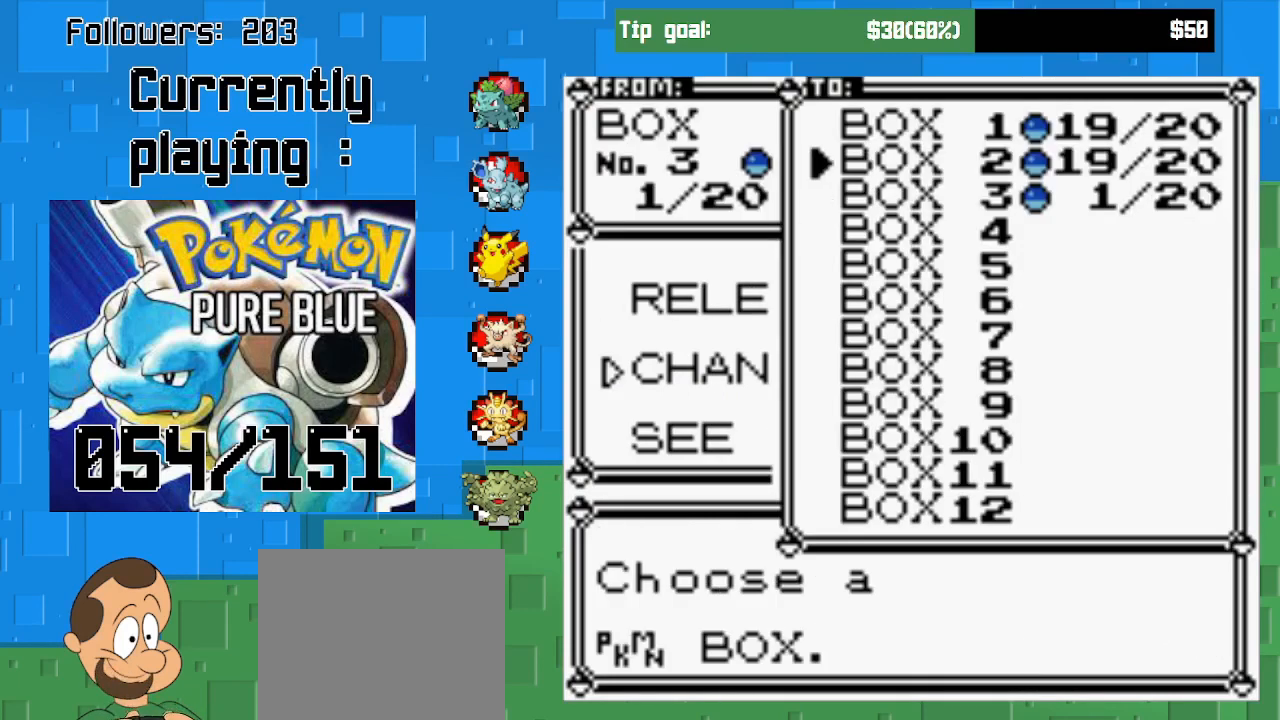
{"buttons": [], "left_stick": "center", "right_stick": "center", "events": [[100, "CIRCLE", "up"]]}
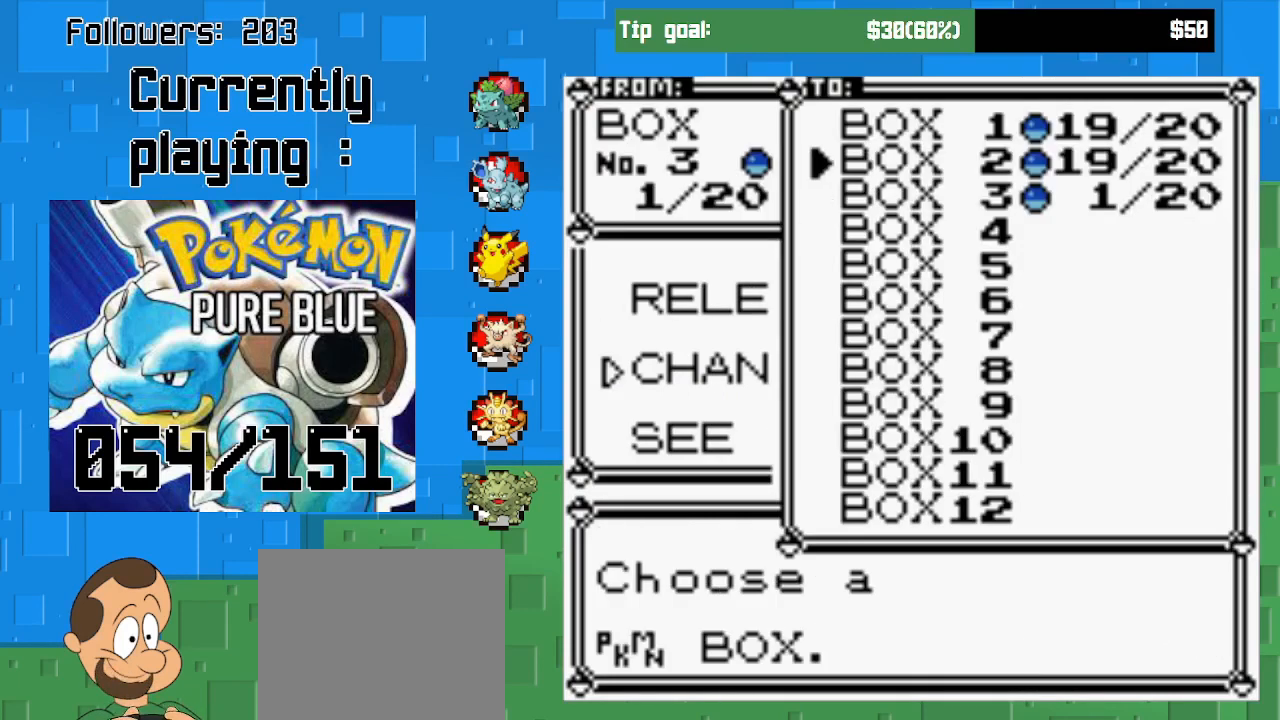
{"buttons": [], "left_stick": "center", "right_stick": "center", "events": []}
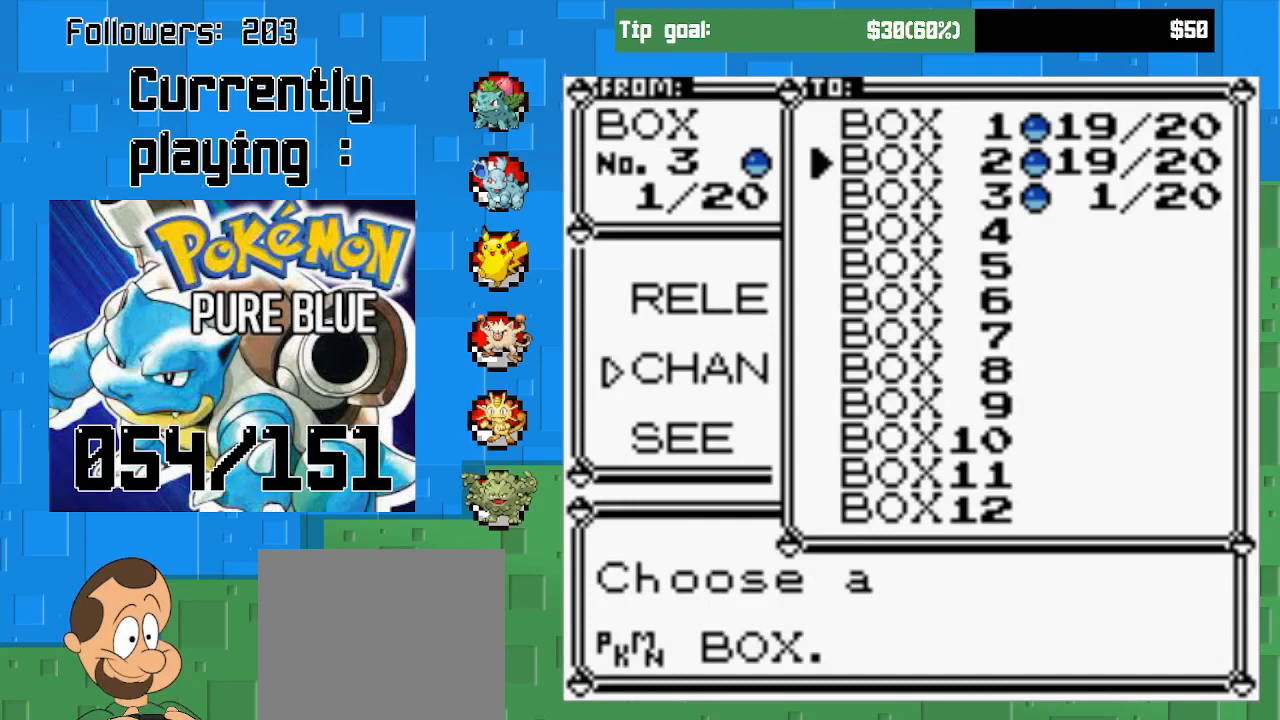
{"buttons": ["CIRCLE"], "left_stick": "center", "right_stick": "center", "events": [[500, "CIRCLE", "down"]]}
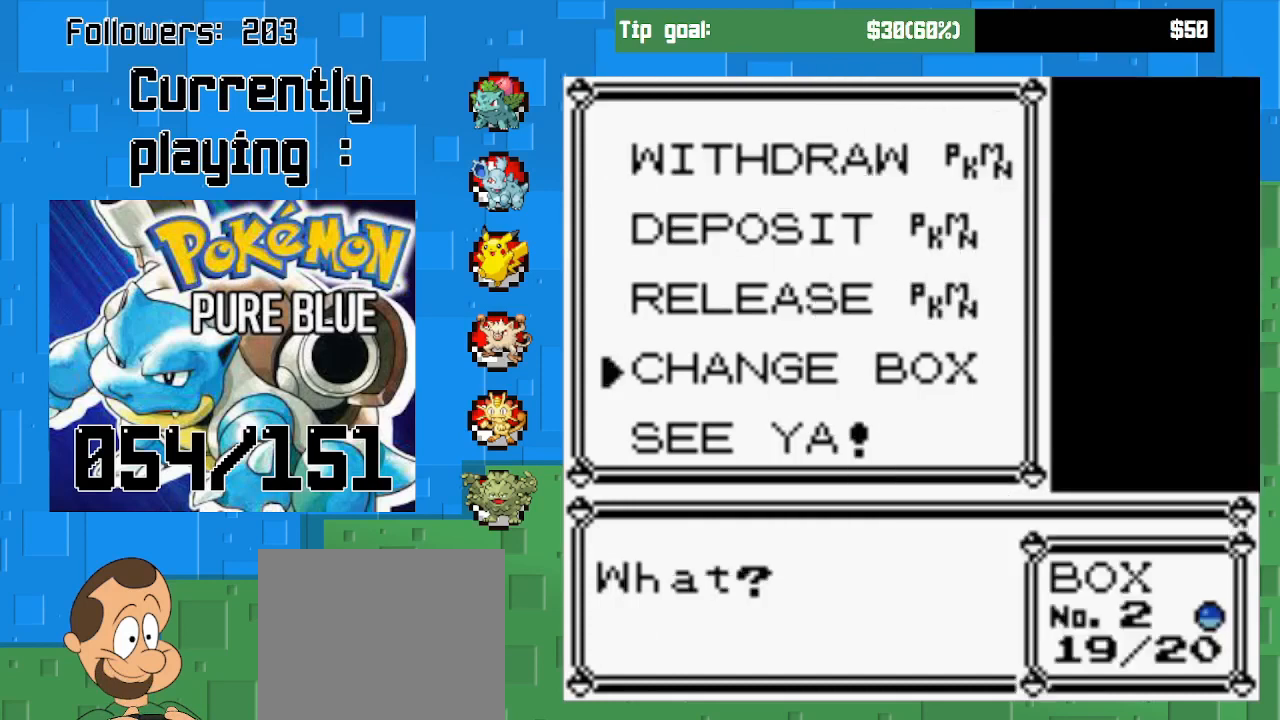
{"buttons": [], "left_stick": "center", "right_stick": "center", "events": [[133, "CIRCLE", "up"]]}
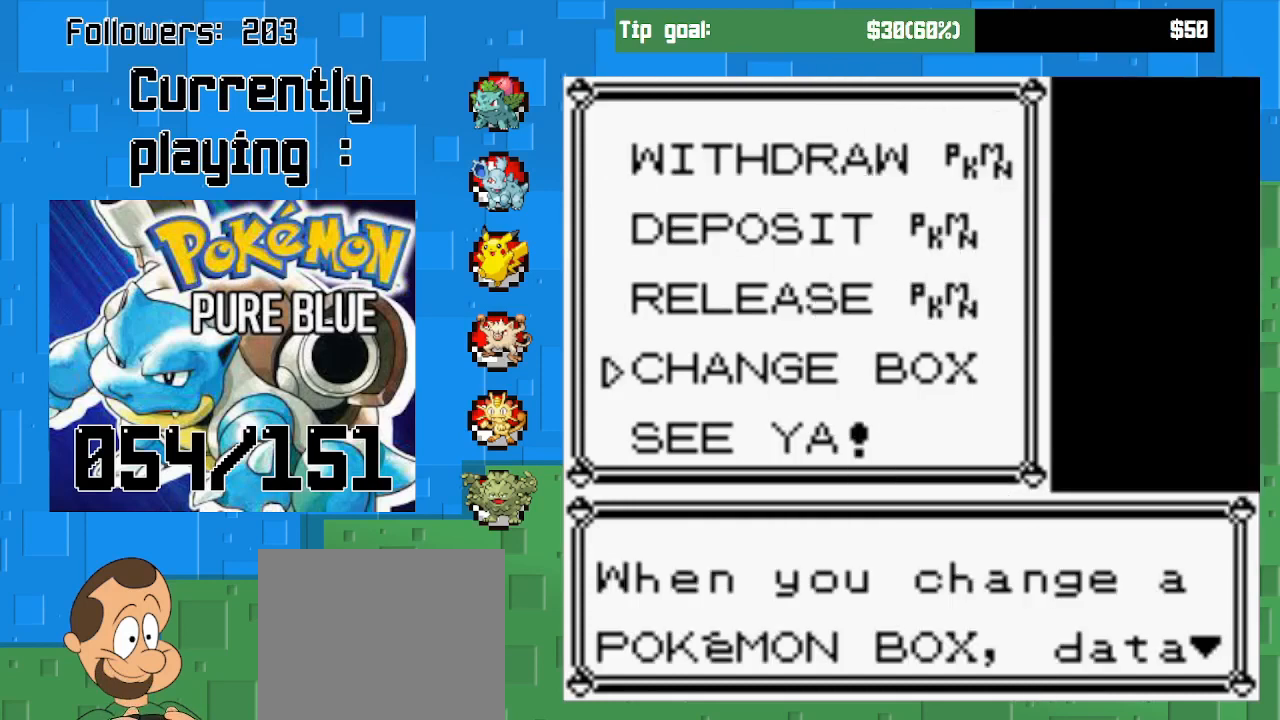
{"buttons": ["CROSS"], "left_stick": "center", "right_stick": "center", "events": [[167, "CROSS", "down"], [300, "CROSS", "up"], [500, "CROSS", "down"]]}
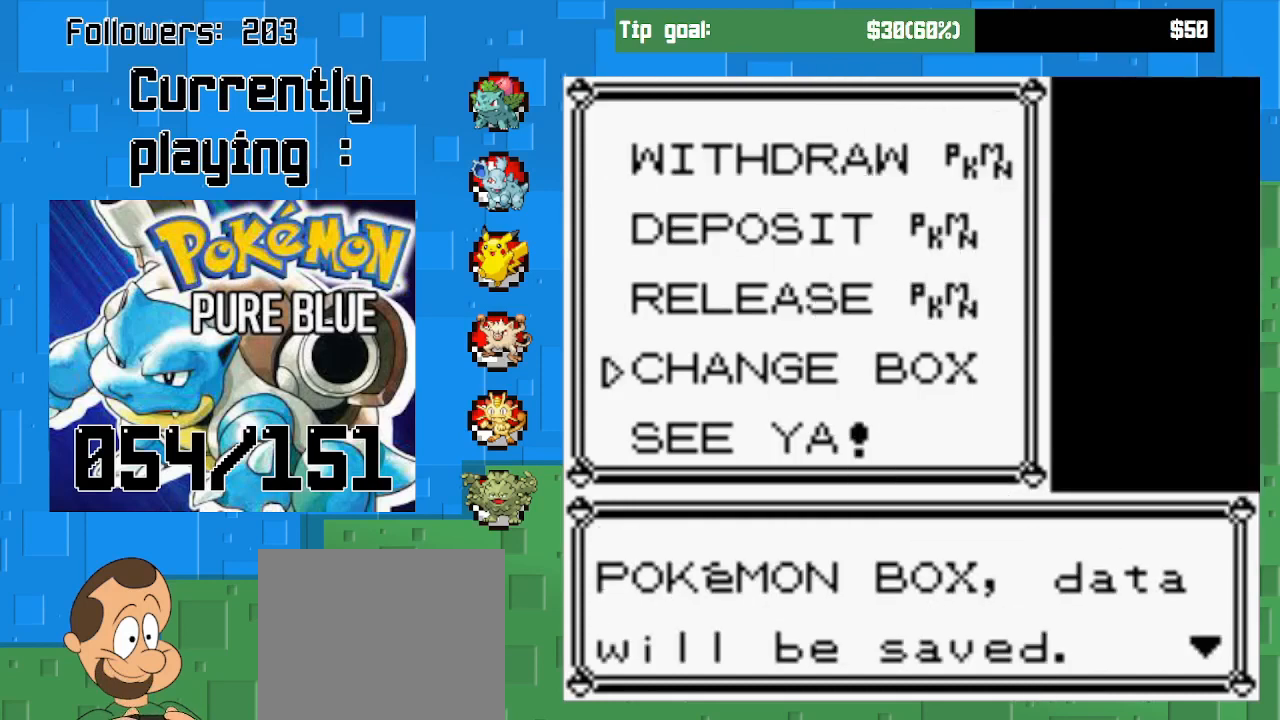
{"buttons": ["CROSS"], "left_stick": "center", "right_stick": "center", "events": [[100, "CROSS", "up"], [167, "CROSS", "down"], [267, "CROSS", "up"], [333, "CROSS", "down"], [433, "CROSS", "up"], [500, "CROSS", "down"]]}
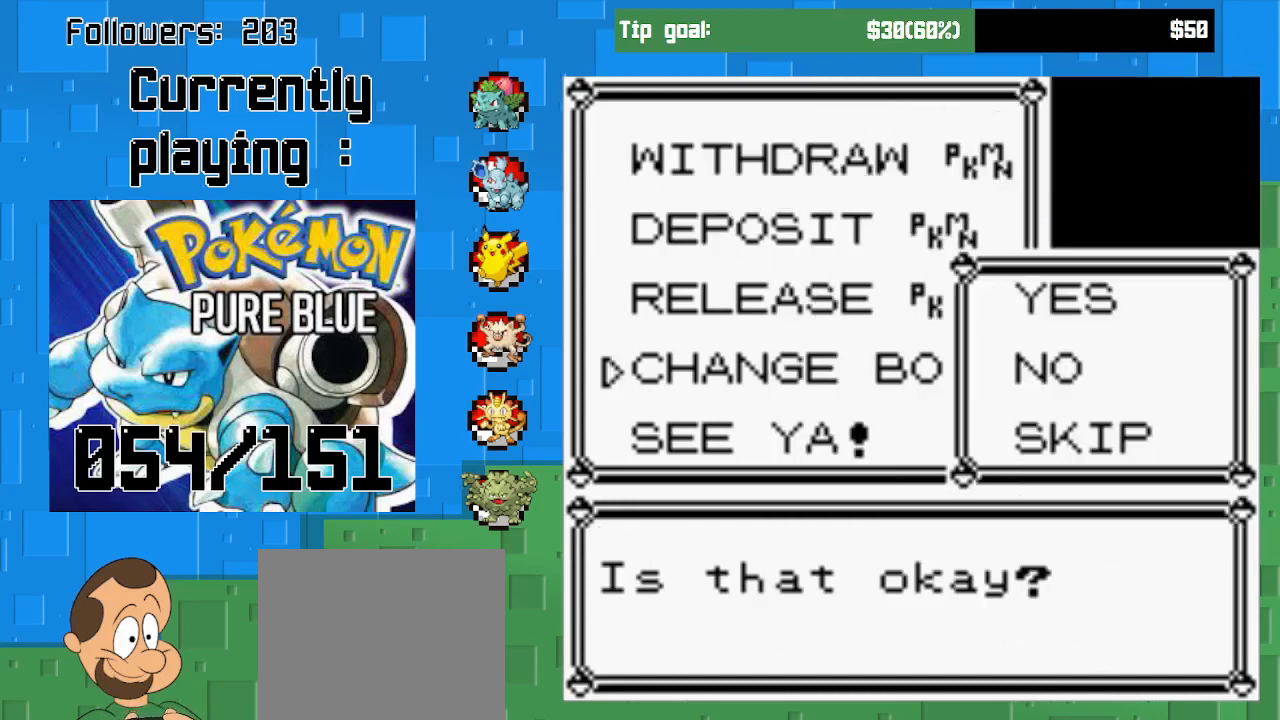
{"buttons": [], "left_stick": "center", "right_stick": "center", "events": [[100, "CROSS", "up"], [167, "CROSS", "down"], [267, "CROSS", "up"]]}
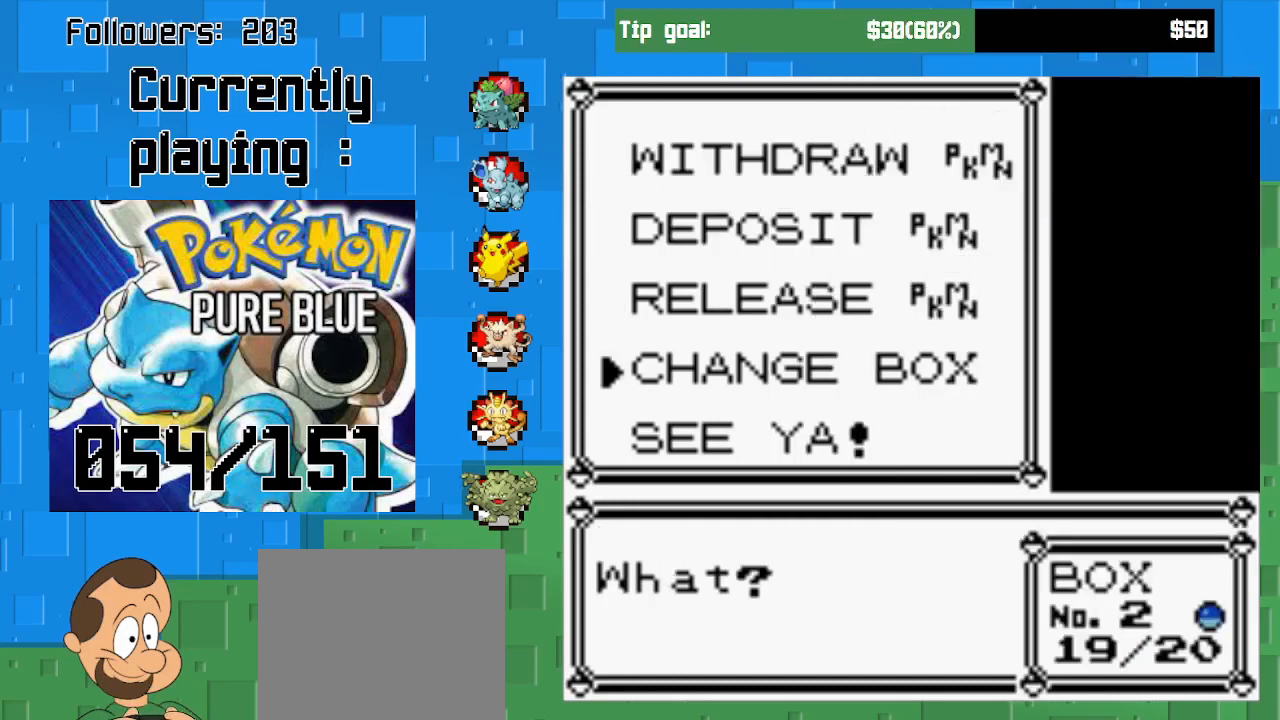
{"buttons": ["DPAD_UP"], "left_stick": "center", "right_stick": "center", "events": [[133, "DPAD_UP", "down"], [267, "DPAD_UP", "up"], [367, "DPAD_UP", "down"], [433, "DPAD_UP", "up"], [500, "DPAD_UP", "down"]]}
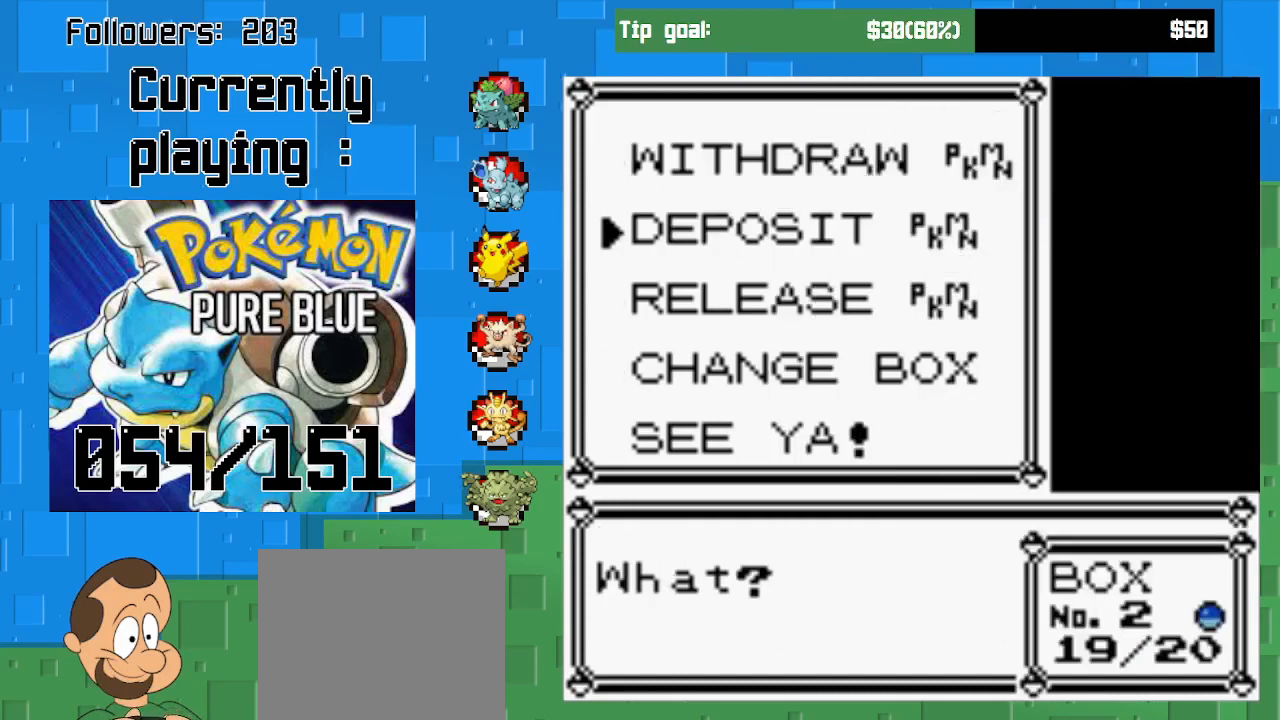
{"buttons": [], "left_stick": "center", "right_stick": "center", "events": [[133, "DPAD_UP", "up"], [267, "CIRCLE", "down"], [467, "CIRCLE", "up"]]}
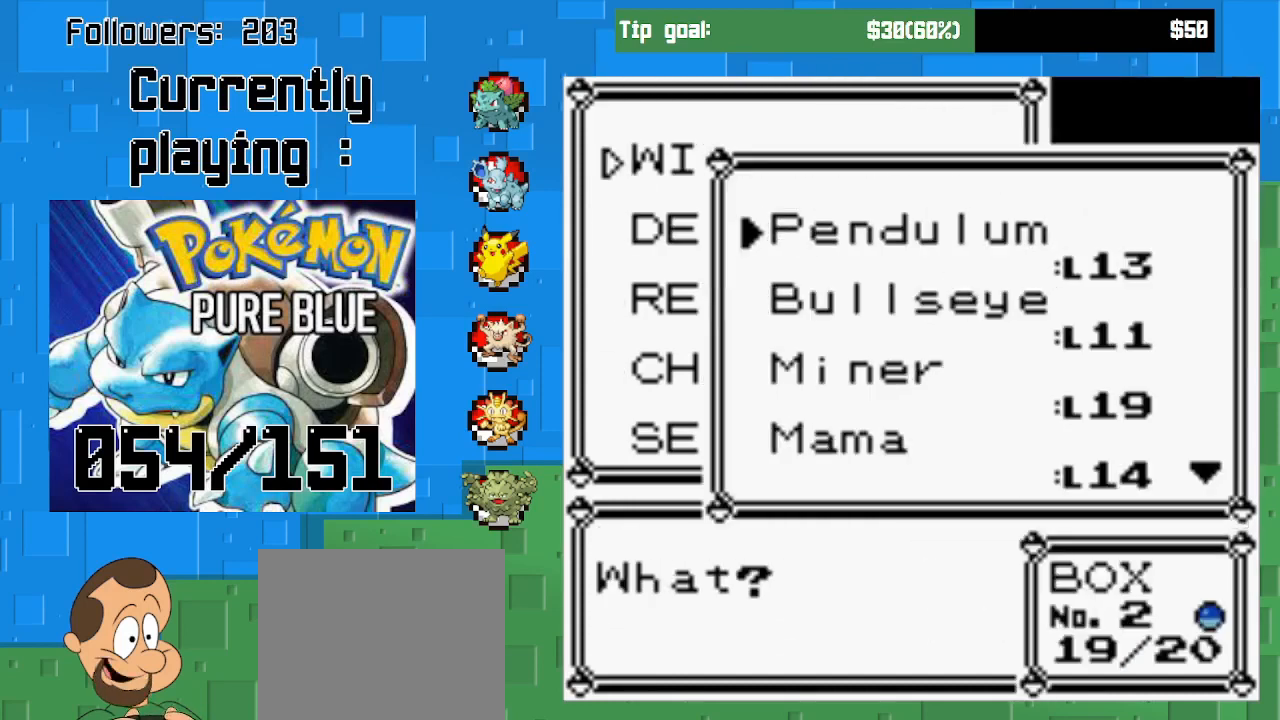
{"buttons": [], "left_stick": "center", "right_stick": "center", "events": [[267, "DPAD_DOWN", "down"], [367, "DPAD_DOWN", "up"]]}
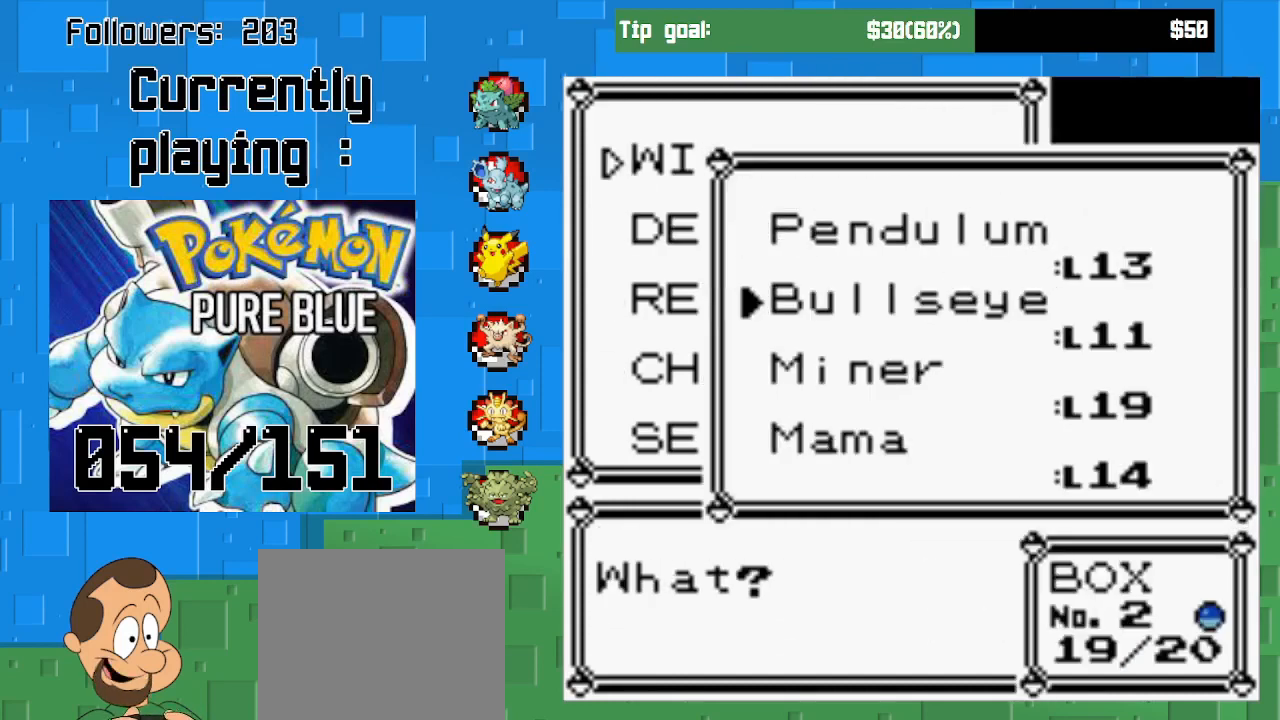
{"buttons": ["CIRCLE"], "left_stick": "center", "right_stick": "center", "events": [[167, "DPAD_UP", "down"], [267, "DPAD_UP", "up"], [367, "CIRCLE", "down"]]}
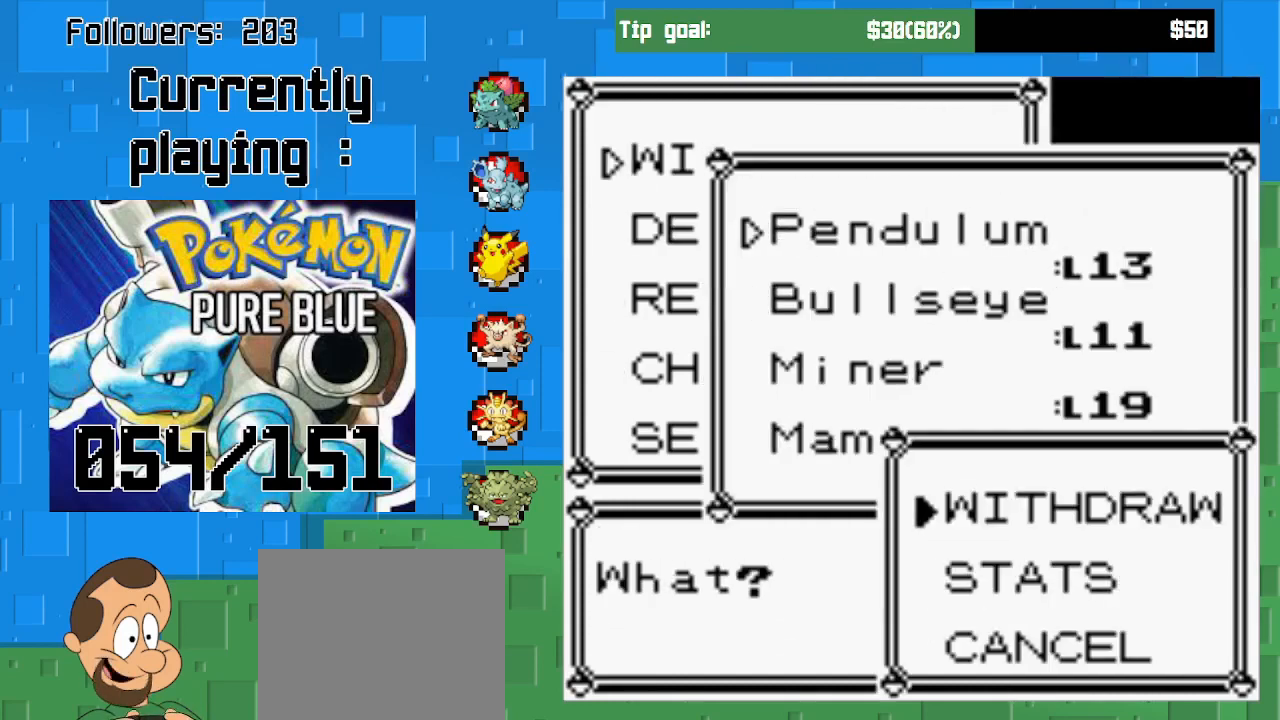
{"buttons": [], "left_stick": "center", "right_stick": "center", "events": [[67, "CIRCLE", "up"]]}
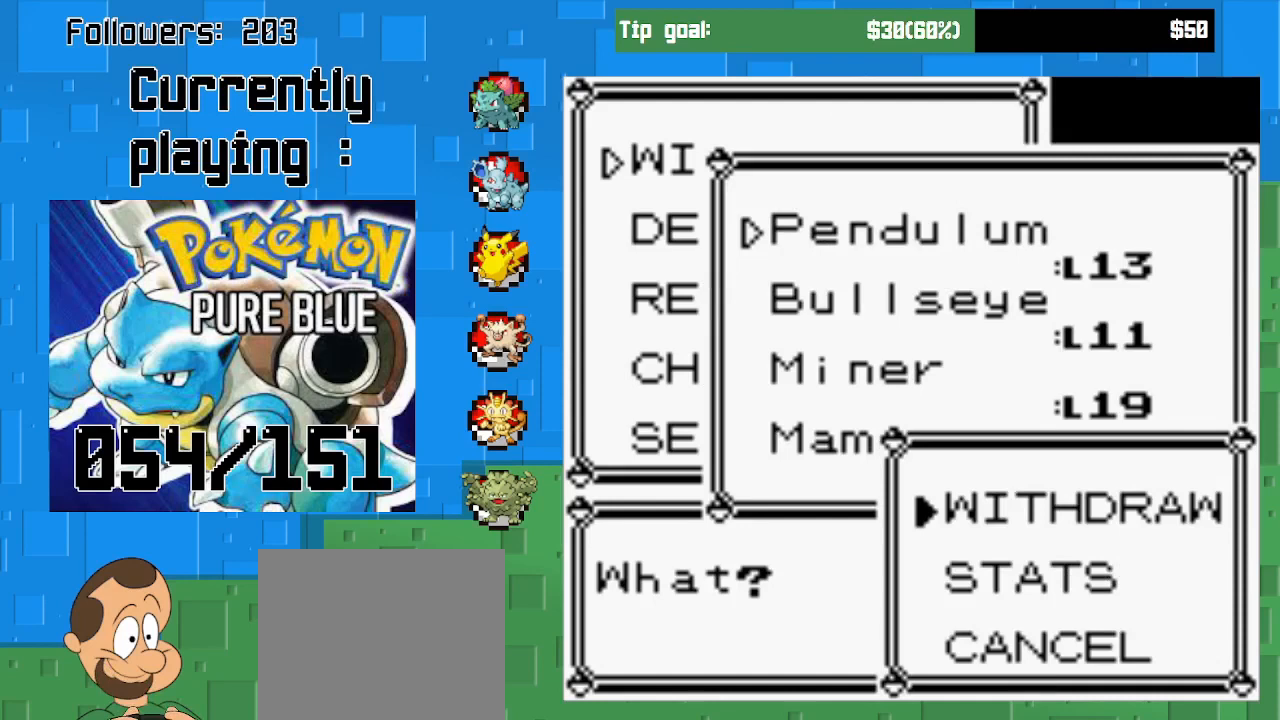
{"buttons": [], "left_stick": "center", "right_stick": "center", "events": [[67, "CIRCLE", "down"], [267, "CIRCLE", "up"]]}